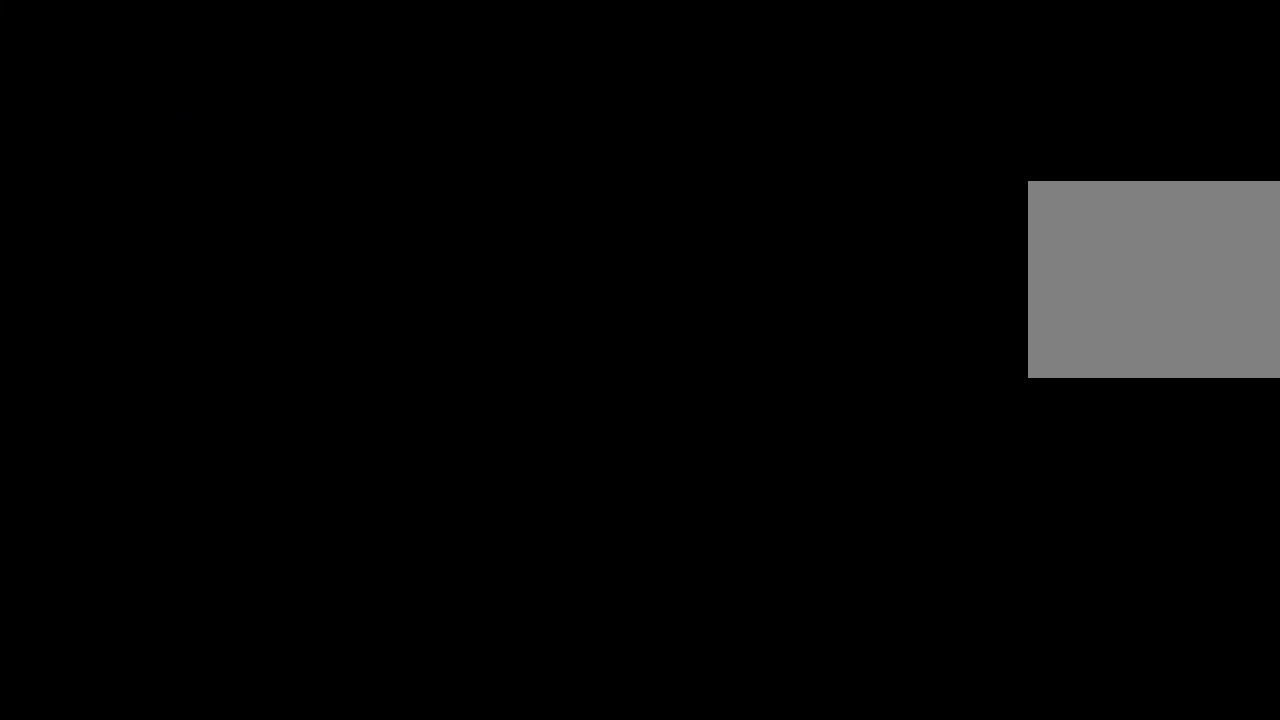
Gameplay with a controller (Xbox layout); each line is a JSON object with the inputs held at the frame after it. "events" lists button and stick changes between this image and that frame as [ms after this image, input, new state], when the widget could be followed in between. Not read: DPAD_RIGHT L1 L3 R3 START.
{"buttons": [], "left_stick": "center", "right_stick": "center", "events": []}
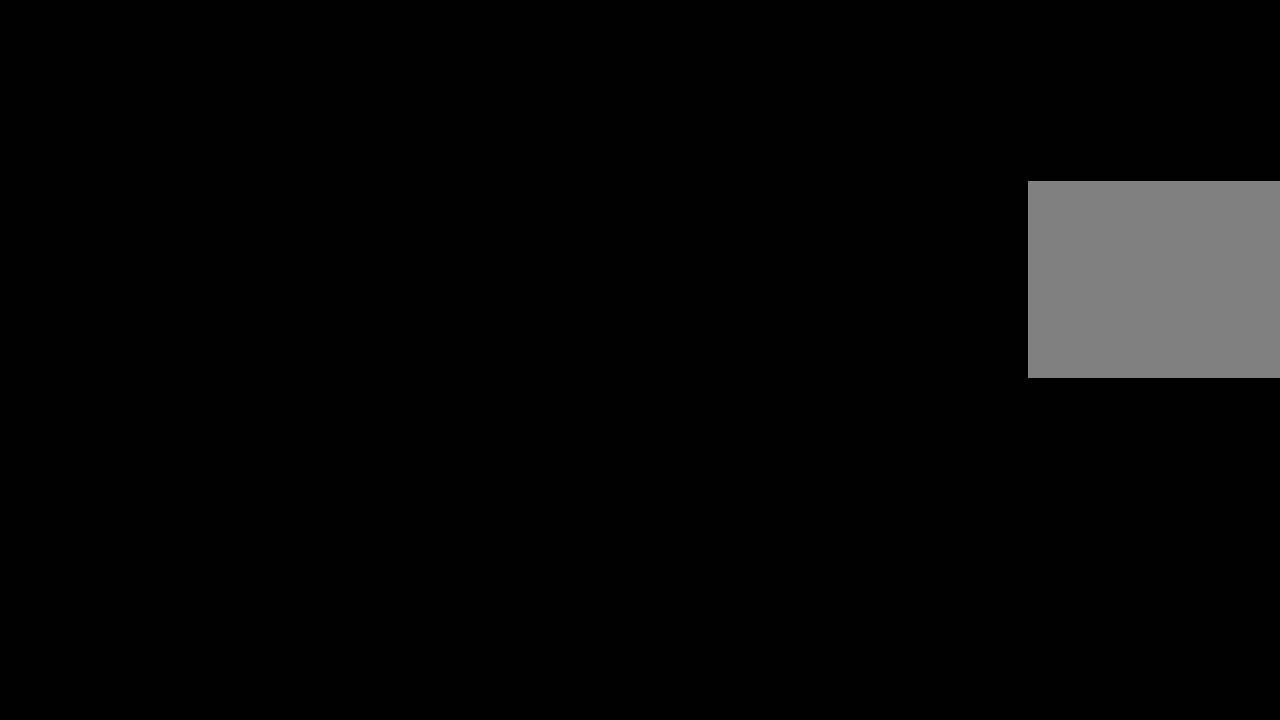
{"buttons": [], "left_stick": "center", "right_stick": "center", "events": []}
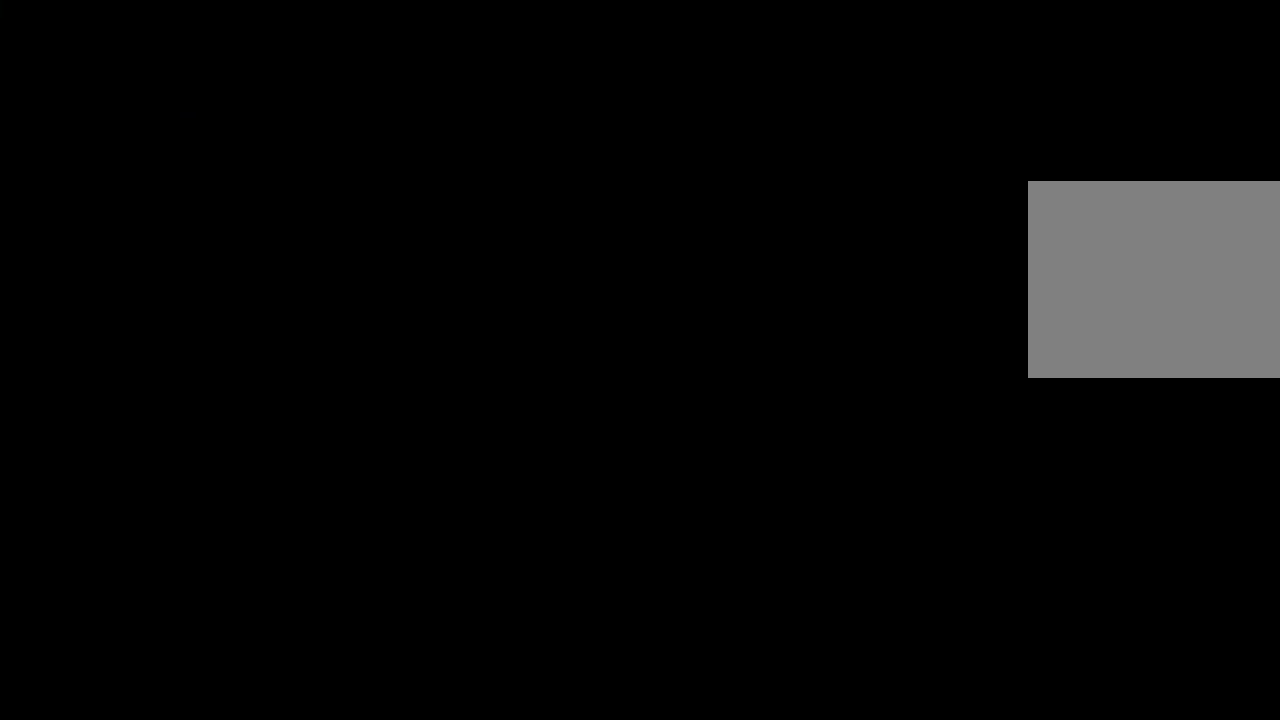
{"buttons": [], "left_stick": "center", "right_stick": "center", "events": []}
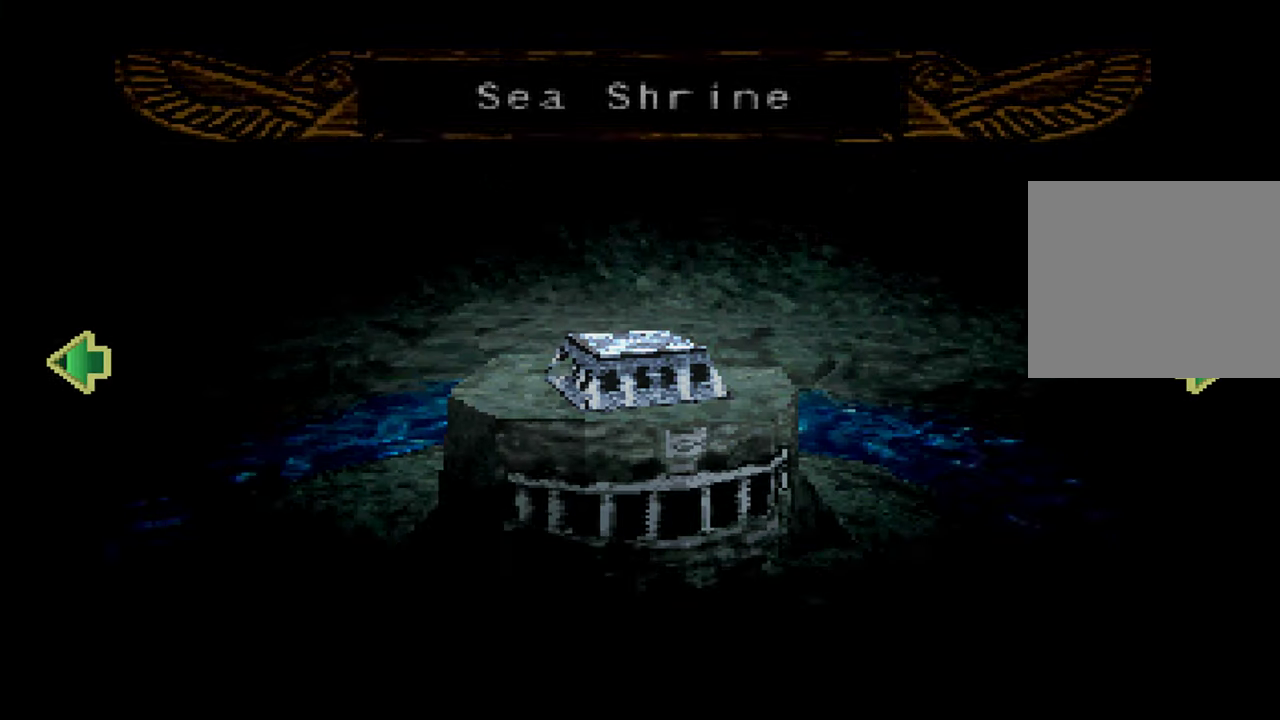
{"buttons": [], "left_stick": "center", "right_stick": "center", "events": []}
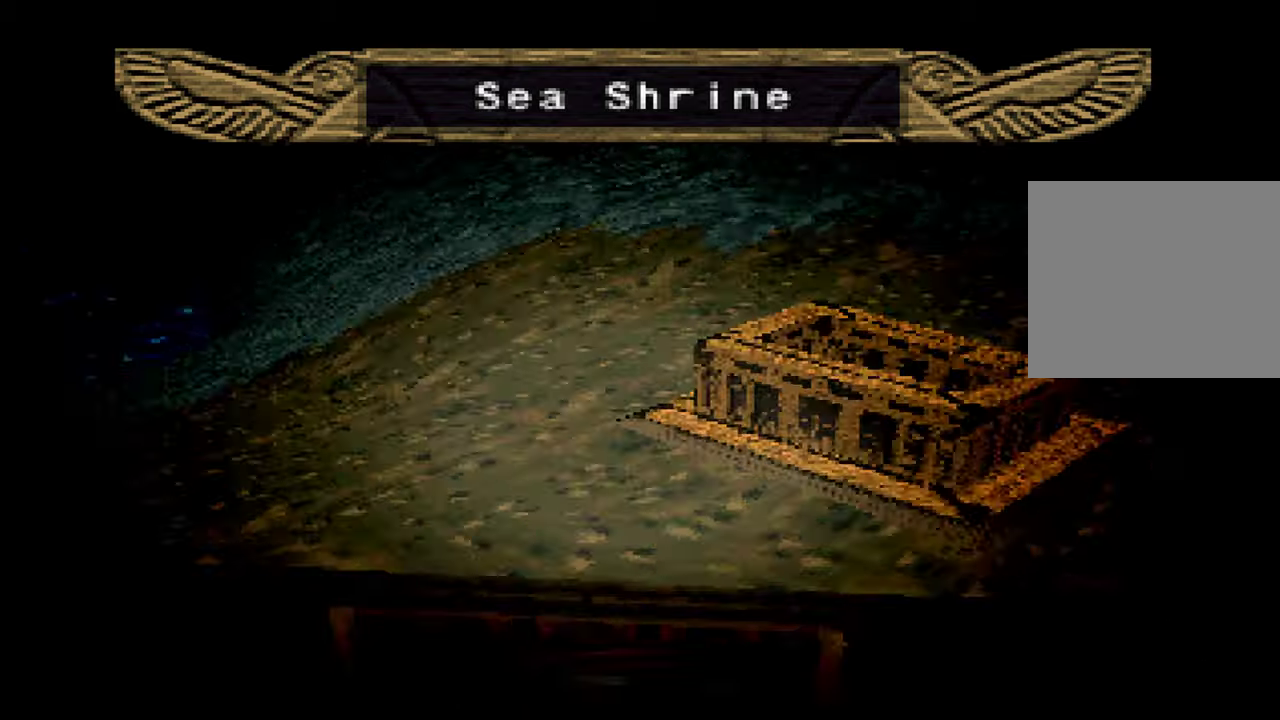
{"buttons": ["A"], "left_stick": "center", "right_stick": "center", "events": [[283, "A", "down"], [366, "A", "up"], [466, "A", "down"]]}
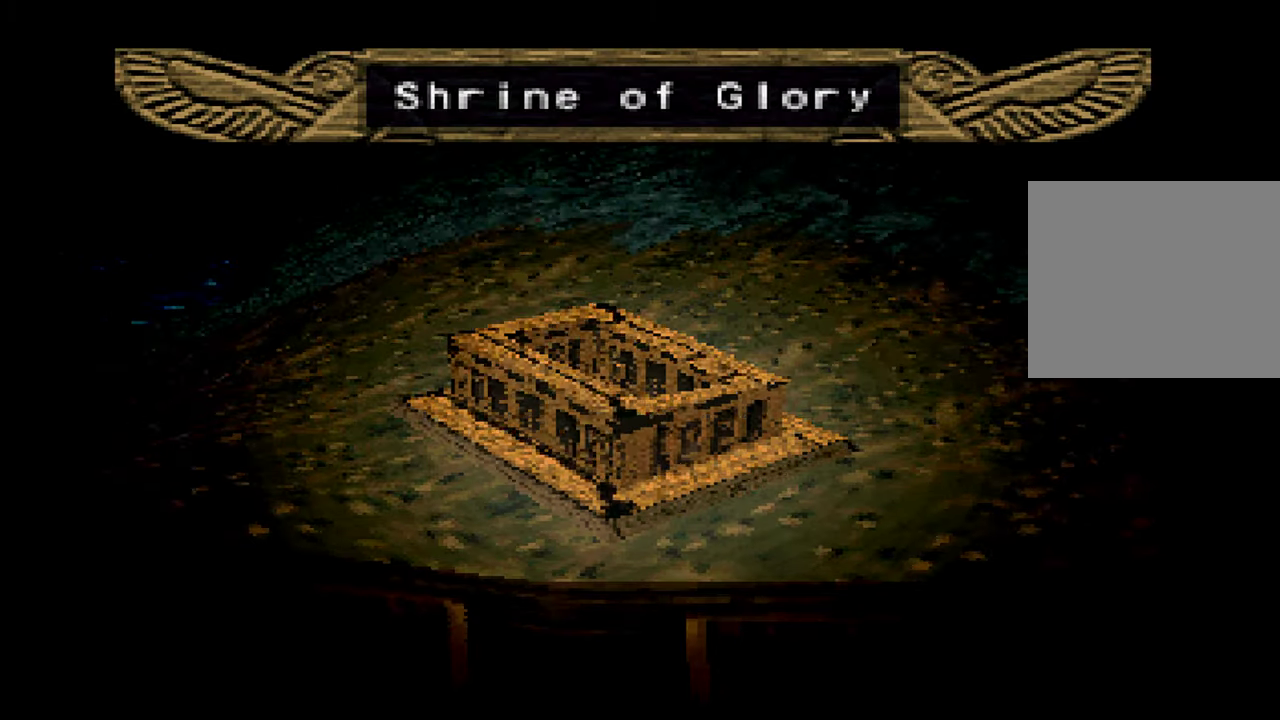
{"buttons": [], "left_stick": "center", "right_stick": "center", "events": [[33, "A", "up"]]}
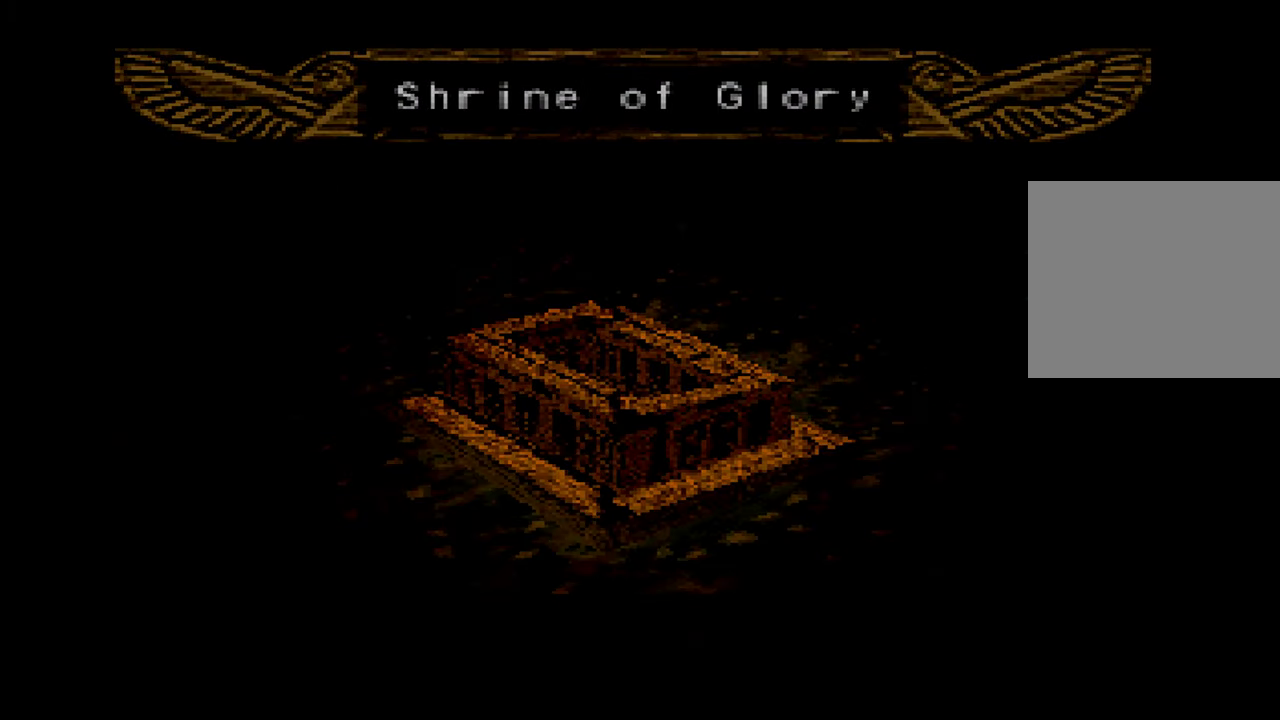
{"buttons": [], "left_stick": "center", "right_stick": "center", "events": [[400, "B", "down"], [450, "B", "up"]]}
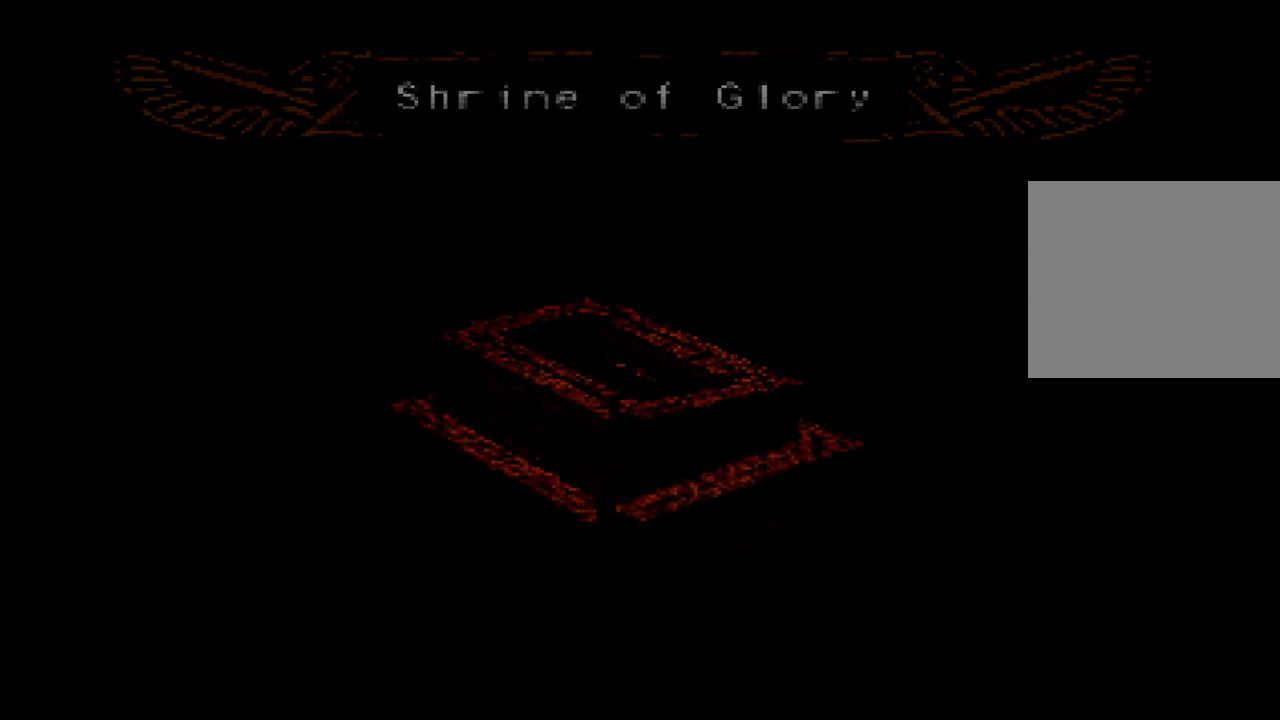
{"buttons": [], "left_stick": "center", "right_stick": "center", "events": [[166, "A", "down"], [233, "A", "up"], [366, "A", "down"], [416, "A", "up"]]}
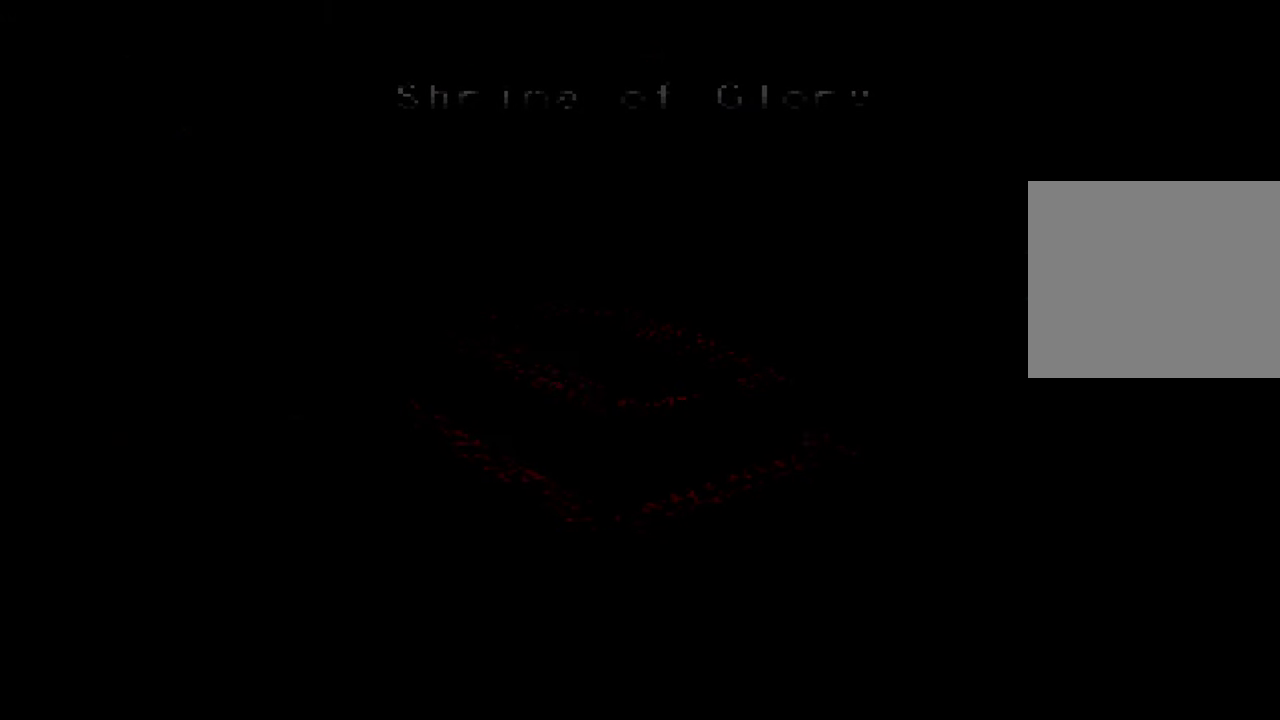
{"buttons": [], "left_stick": "center", "right_stick": "center", "events": [[33, "A", "down"], [83, "A", "up"], [200, "A", "down"], [250, "A", "up"], [383, "A", "down"], [450, "A", "up"]]}
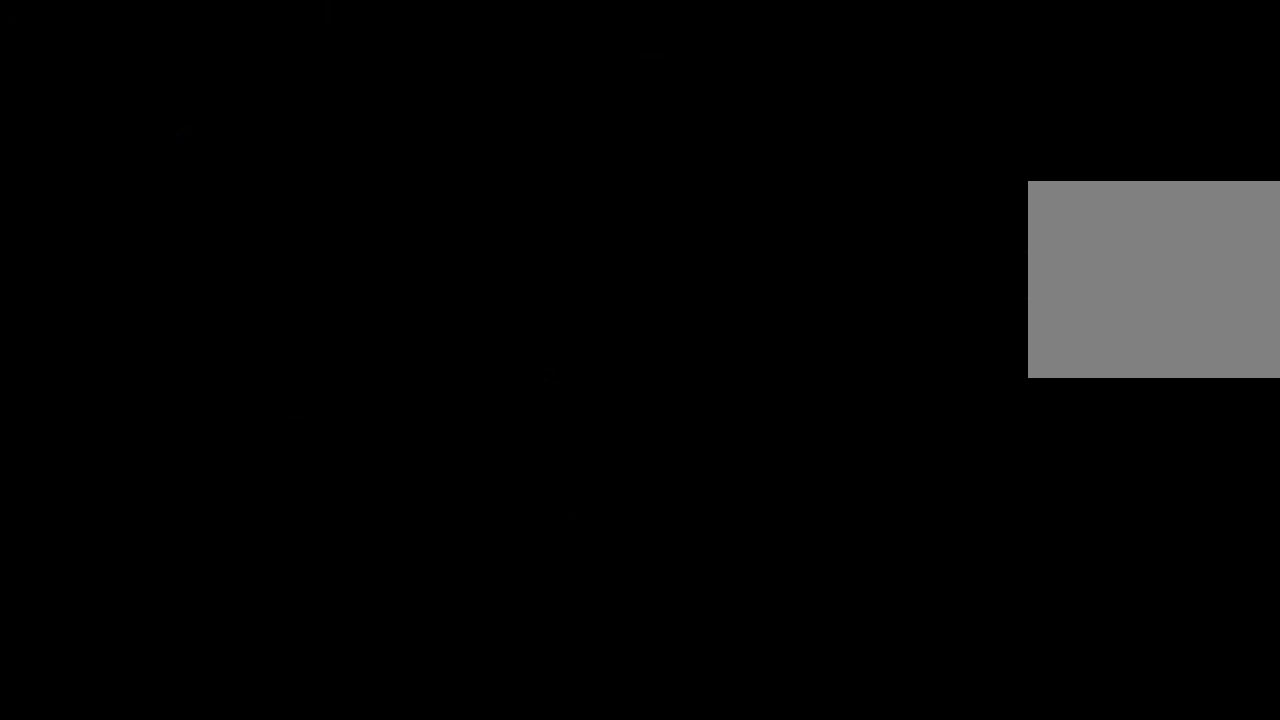
{"buttons": [], "left_stick": "center", "right_stick": "center", "events": []}
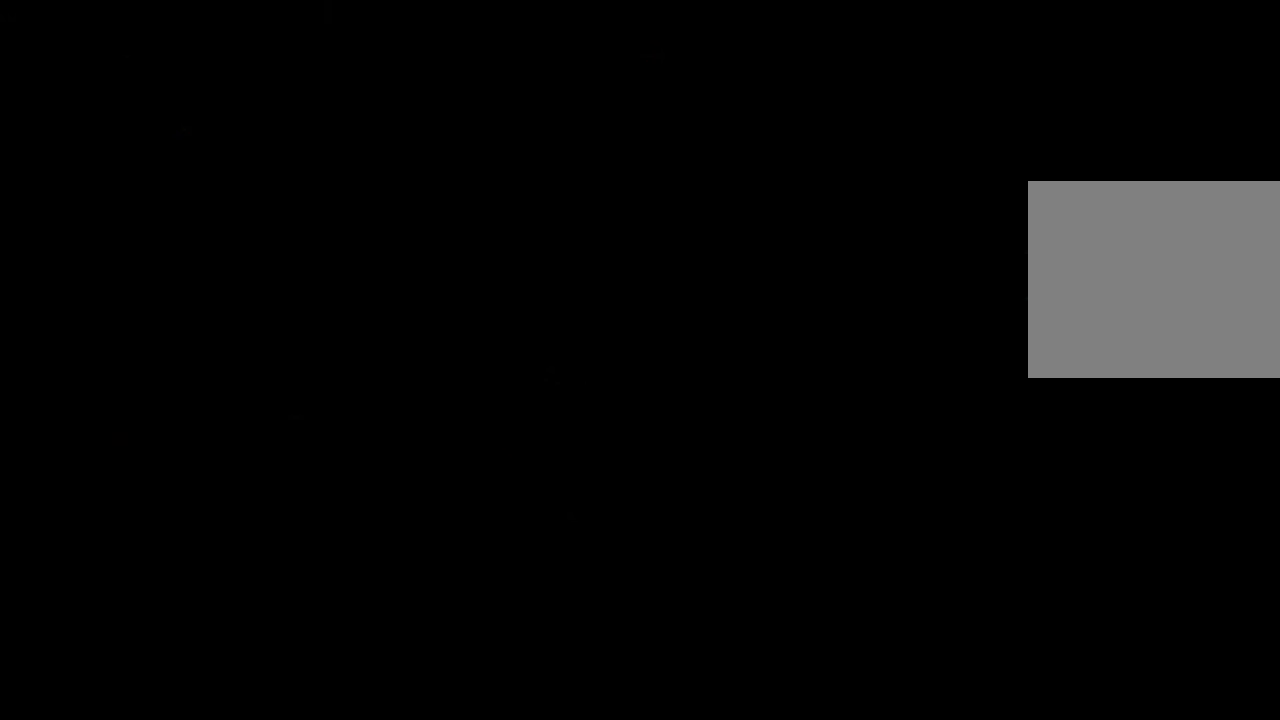
{"buttons": ["X"], "left_stick": "center", "right_stick": "center", "events": [[166, "X", "down"], [183, "A", "down"], [266, "A", "up"], [266, "X", "up"], [400, "A", "down"], [400, "X", "down"], [483, "A", "up"]]}